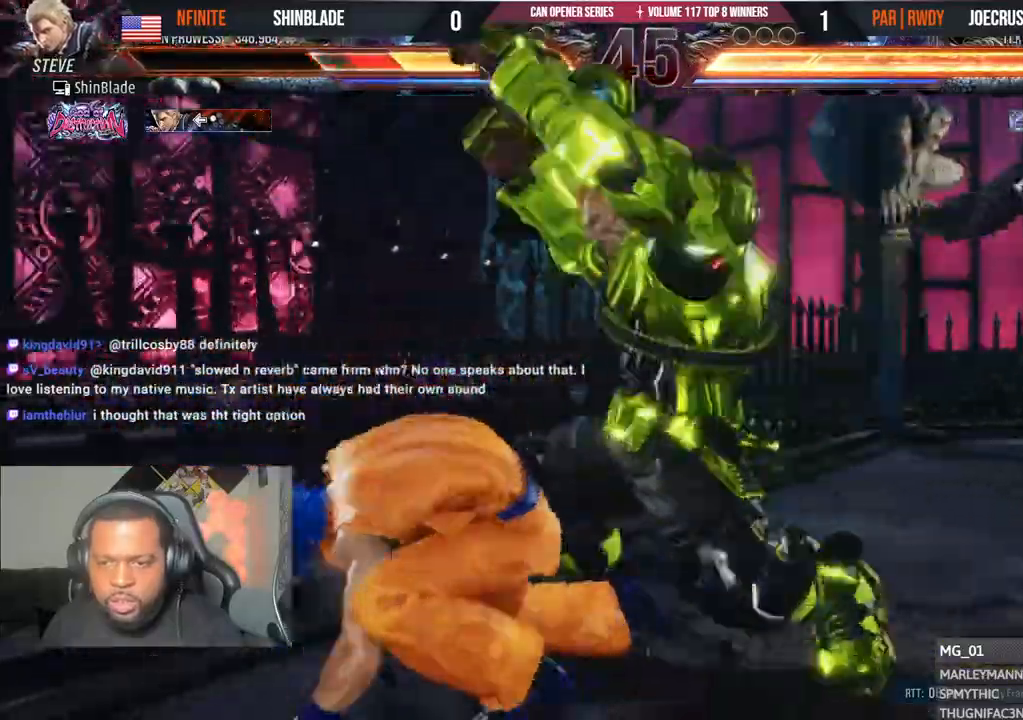
Gameplay with a controller (PlayStation layout); each line is a JSON object with the inputs held at the frame after it (dt_ms = milliseconds from this image to that frame). "events" lists button and stick changes between this image and that frame as [ms after this image, input, new state], when the widget could be followed in between. Not read: CIRCLE HOME L1 R1.
{"dt_ms": 500, "buttons": ["DPAD_LEFT"], "left_stick": "center", "right_stick": "center"}
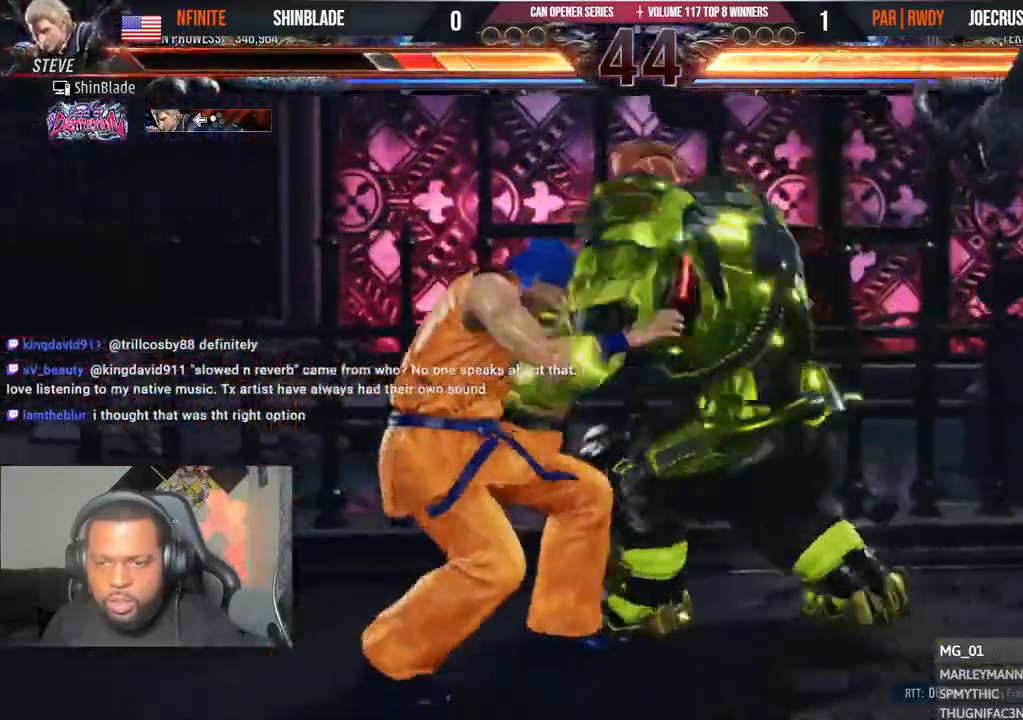
{"dt_ms": 500, "buttons": ["DPAD_LEFT"], "left_stick": "center", "right_stick": "center", "events": [[317, "SQUARE", "down"], [333, "TRIANGLE", "down"], [450, "SQUARE", "up"], [450, "TRIANGLE", "up"]]}
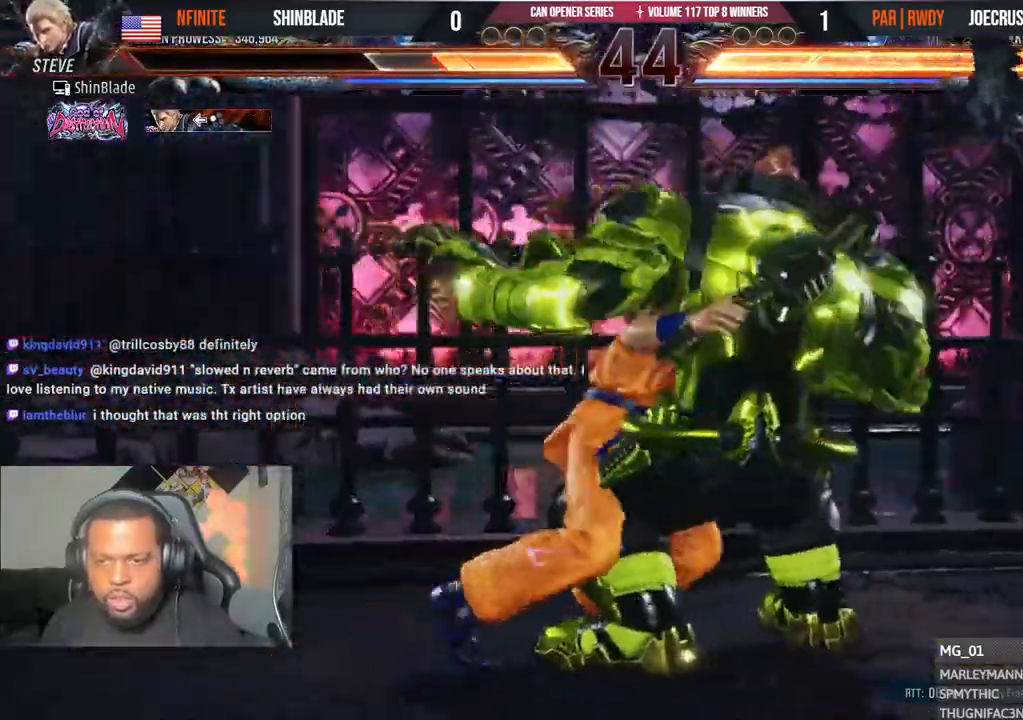
{"dt_ms": 500, "buttons": [], "left_stick": "center", "right_stick": "center", "events": [[350, "DPAD_LEFT", "up"]]}
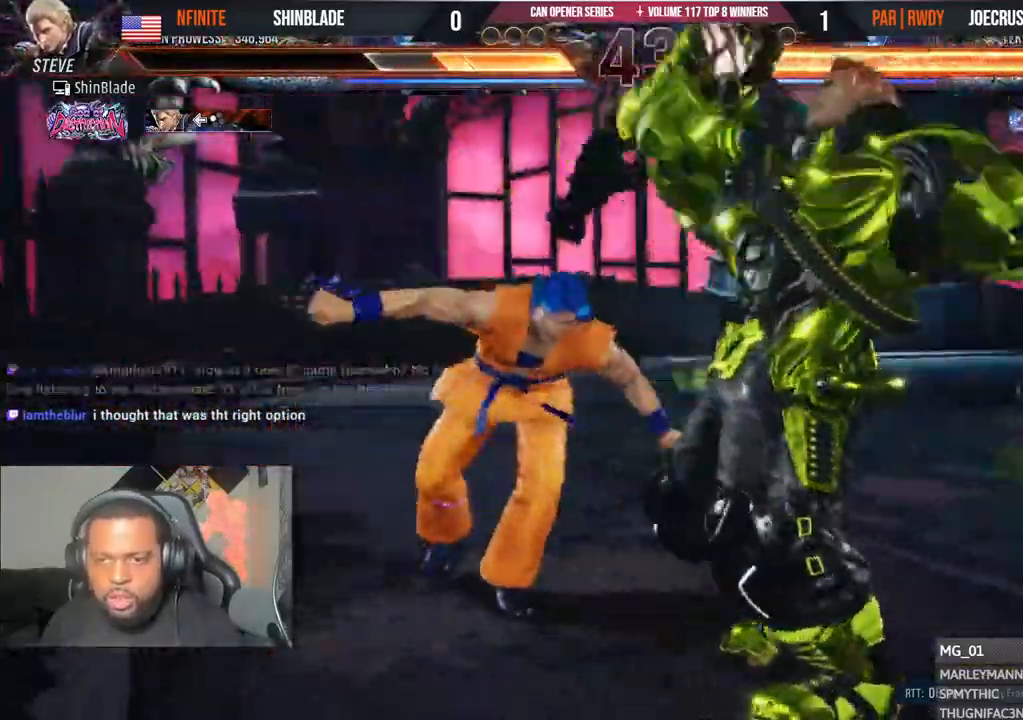
{"dt_ms": 500, "buttons": [], "left_stick": "center", "right_stick": "center", "events": [[317, "DPAD_LEFT", "down"], [400, "DPAD_LEFT", "up"], [450, "DPAD_LEFT", "down"], [500, "DPAD_LEFT", "up"]]}
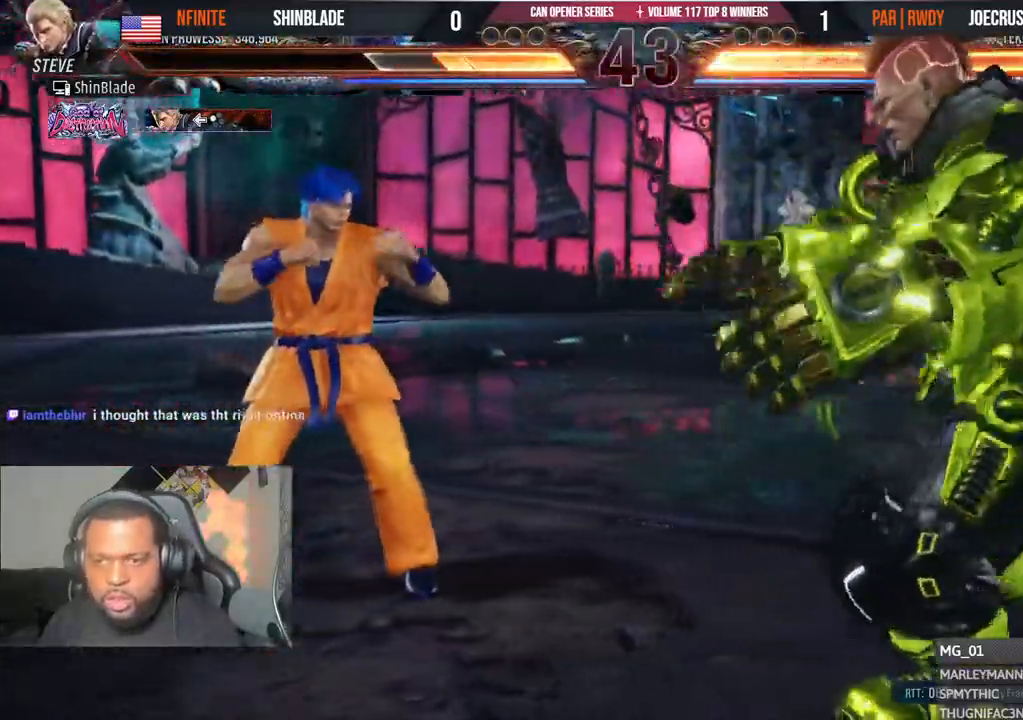
{"dt_ms": 1000, "buttons": ["DPAD_UP"], "left_stick": "center", "right_stick": "center"}